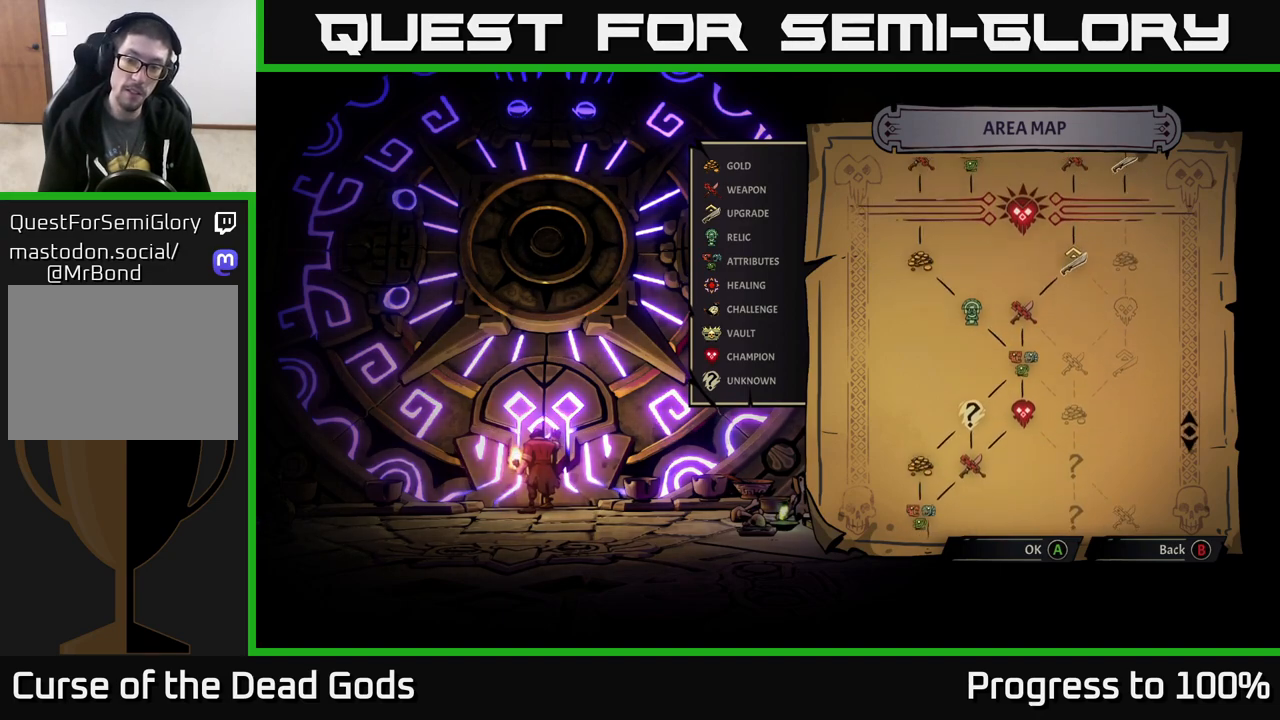
Gameplay with a controller (Xbox layout); each line is a JSON object with the inputs held at the frame after it. "events" lists button and stick changes between this image and that frame as [ms after this image, input, new state], when the widget could be followed in between.
{"buttons": [], "left_stick": "center", "right_stick": "center", "events": [[333, "right_stick", "center"]]}
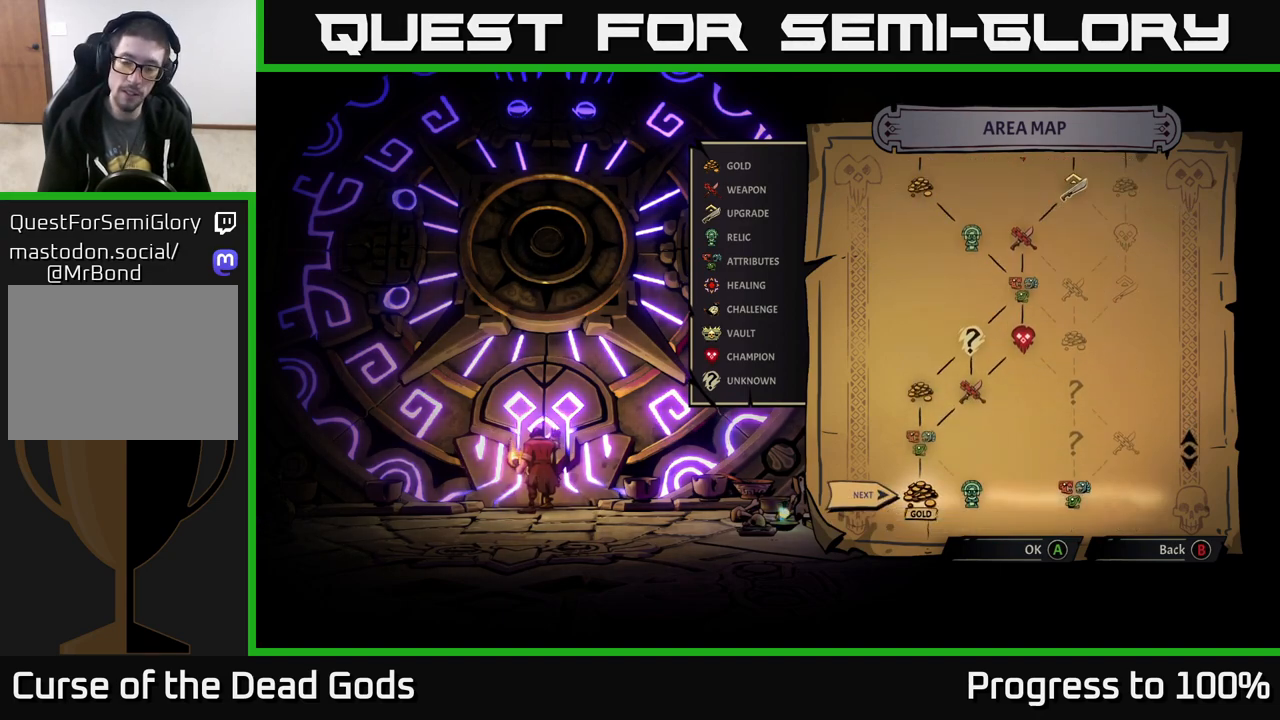
{"buttons": [], "left_stick": "center", "right_stick": "center", "events": [[17, "A", "down"], [100, "A", "up"]]}
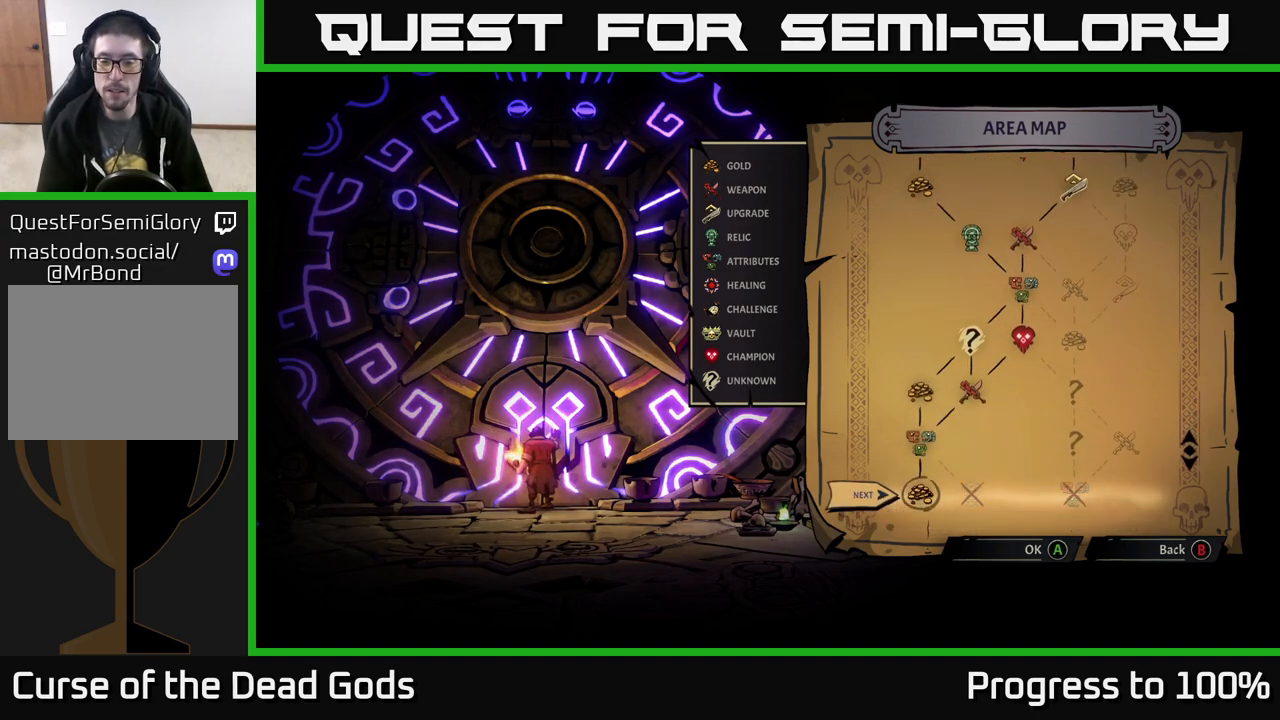
{"buttons": [], "left_stick": "center", "right_stick": "center", "events": []}
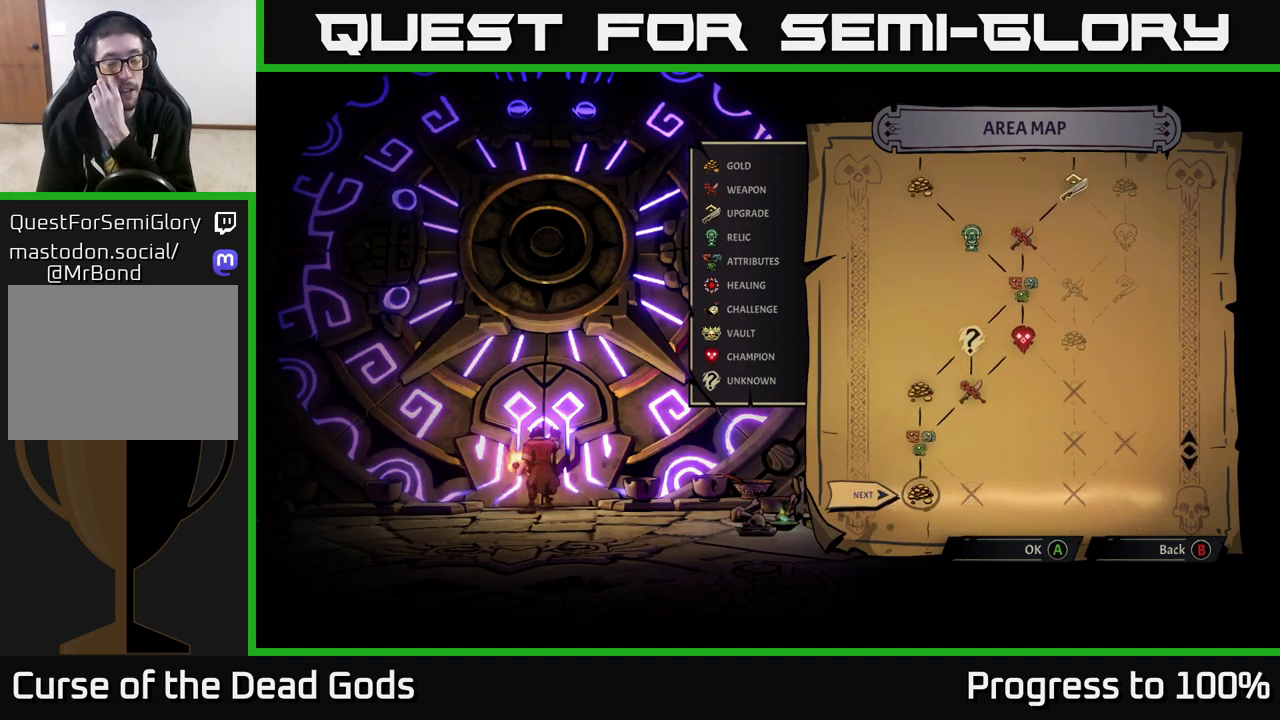
{"buttons": [], "left_stick": "center", "right_stick": "center", "events": []}
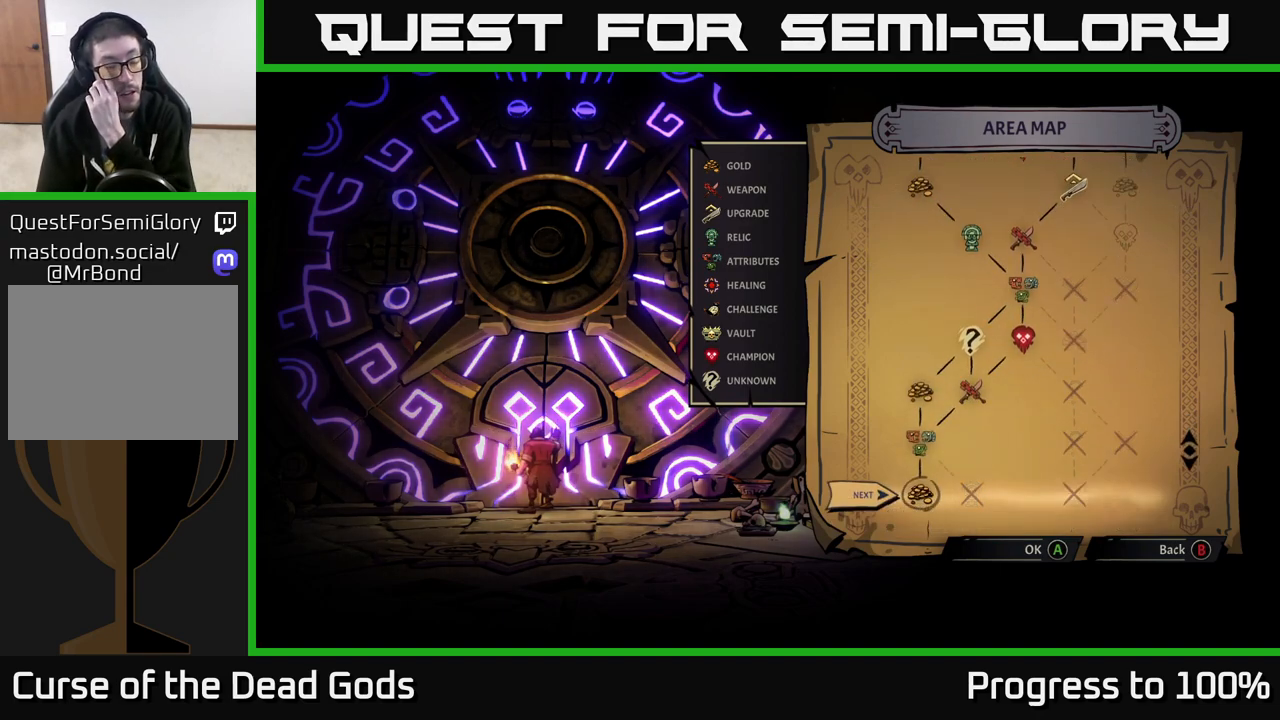
{"buttons": [], "left_stick": "center", "right_stick": "center", "events": []}
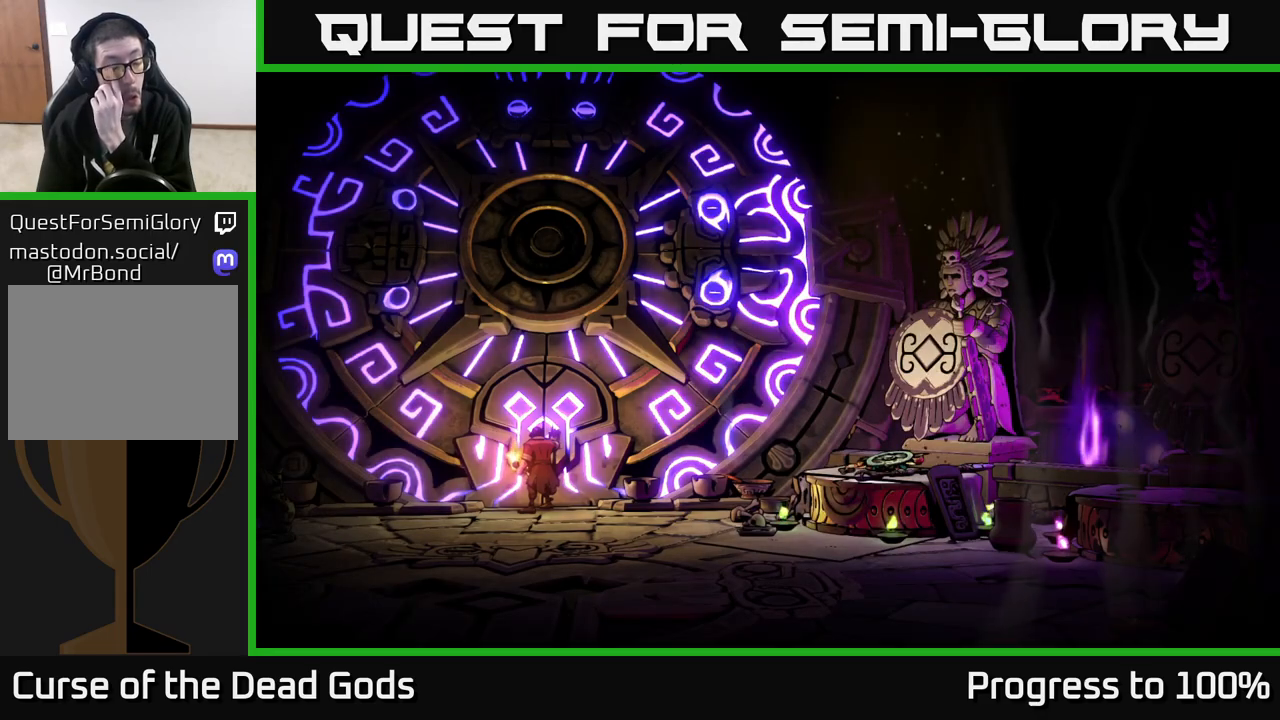
{"buttons": [], "left_stick": "center", "right_stick": "center", "events": []}
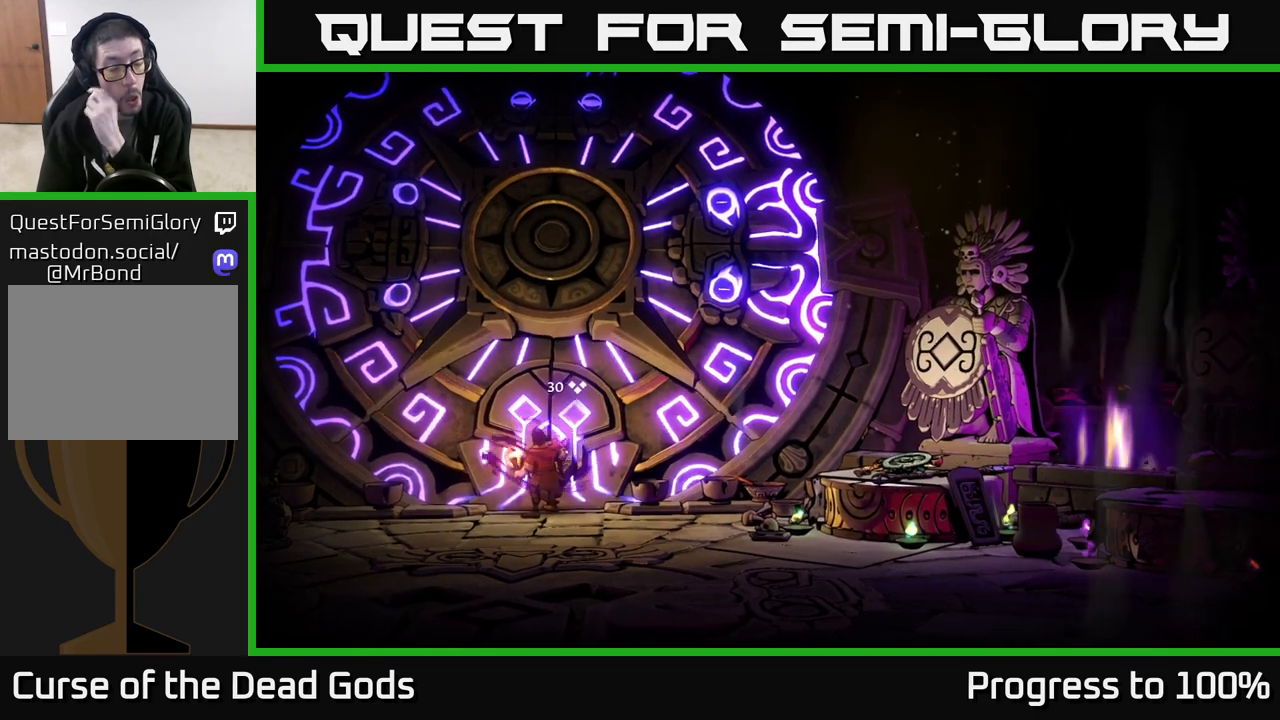
{"buttons": [], "left_stick": "center", "right_stick": "center", "events": []}
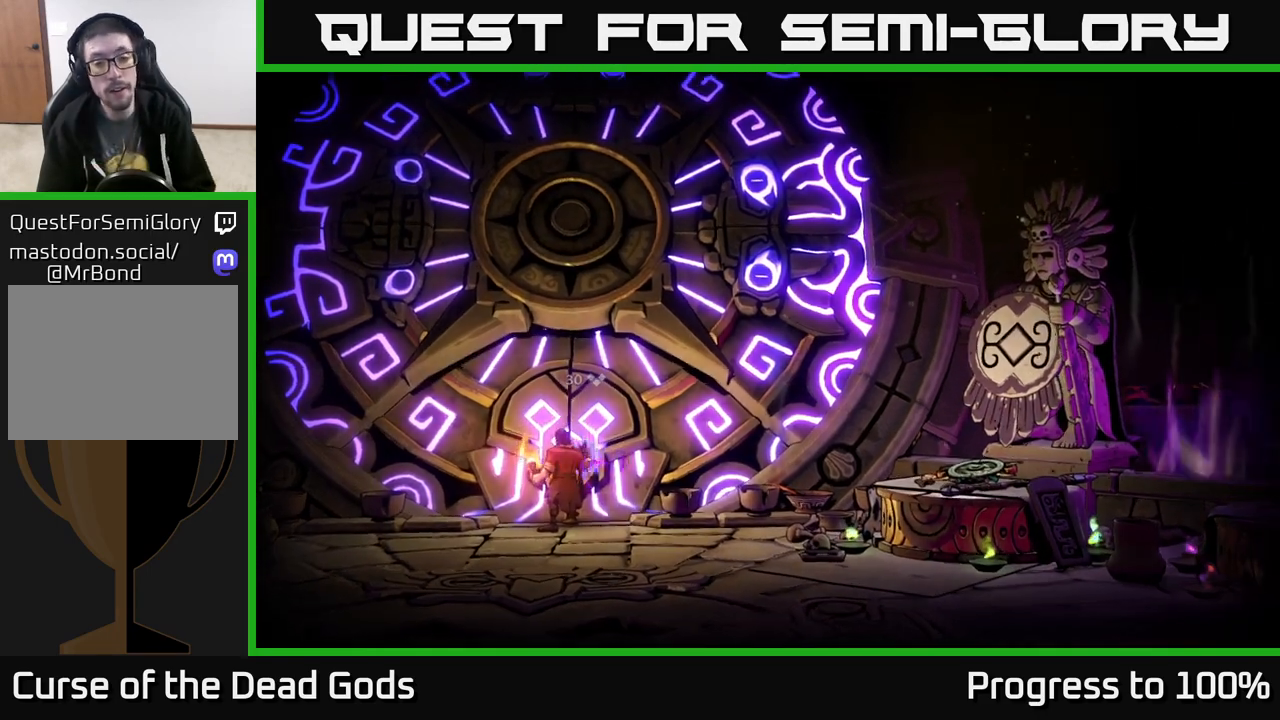
{"buttons": [], "left_stick": "center", "right_stick": "center", "events": []}
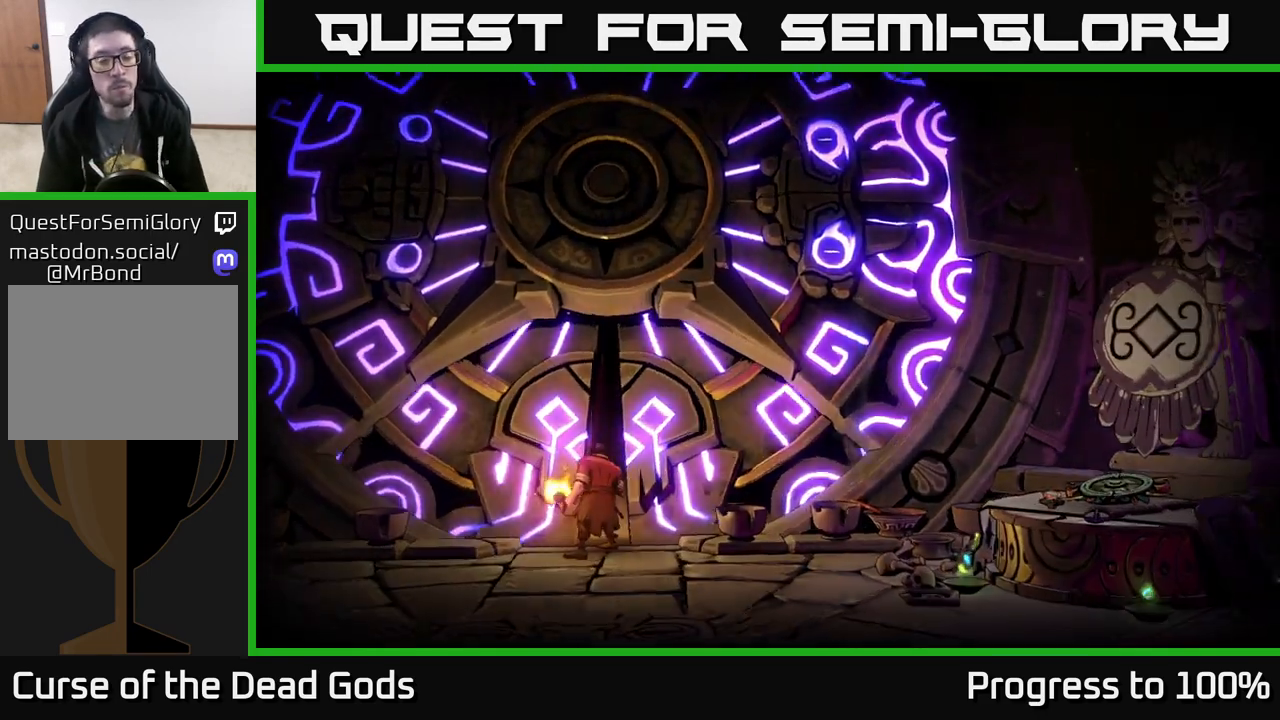
{"buttons": [], "left_stick": "center", "right_stick": "center", "events": []}
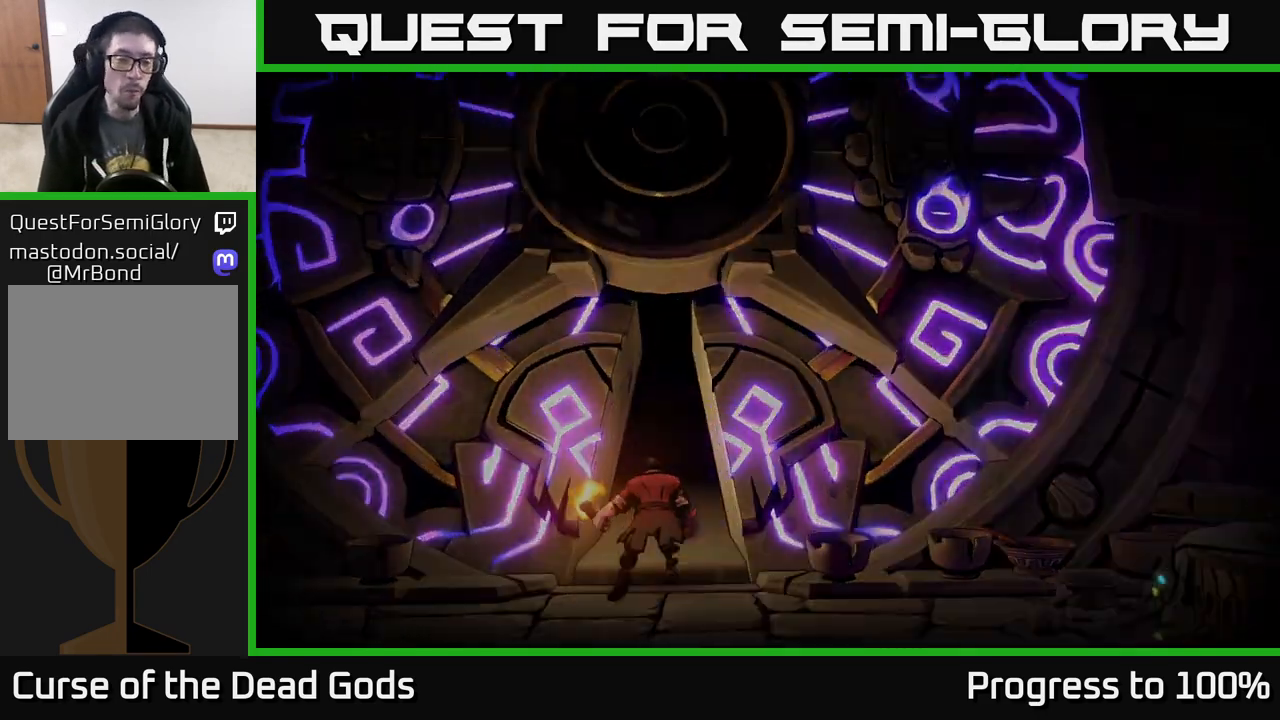
{"buttons": [], "left_stick": "center", "right_stick": "center", "events": []}
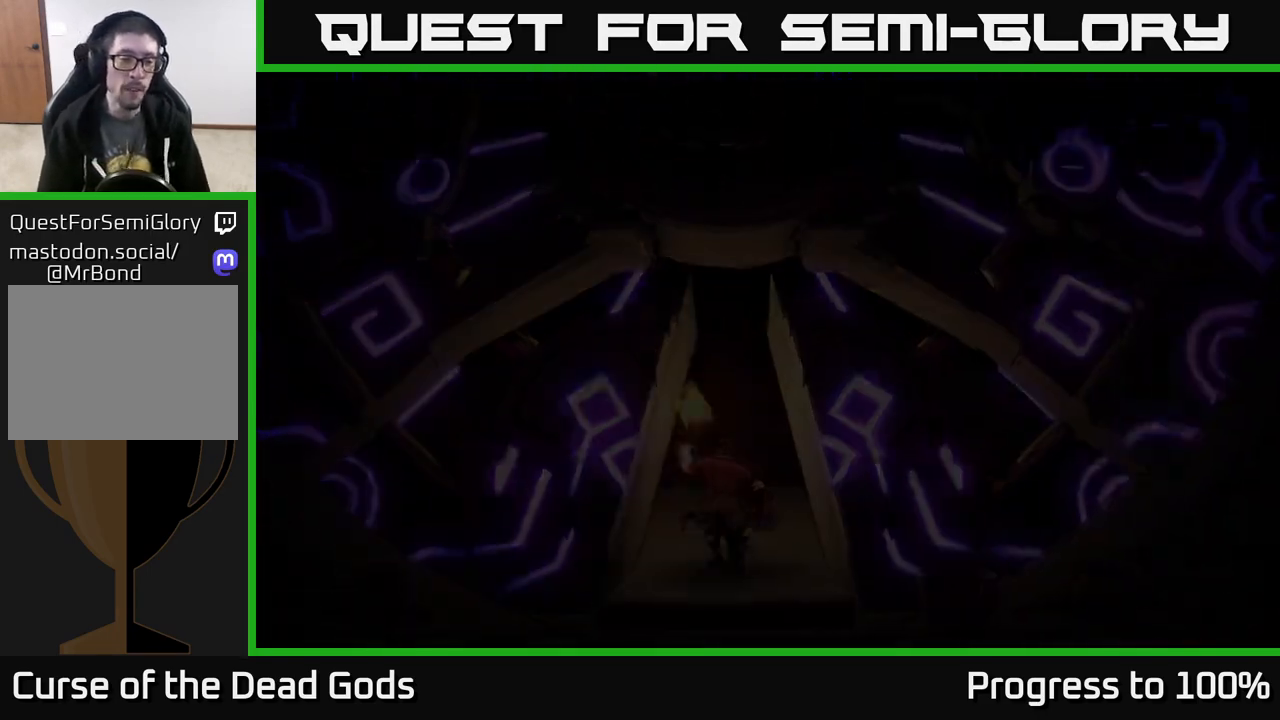
{"buttons": [], "left_stick": "center", "right_stick": "center", "events": []}
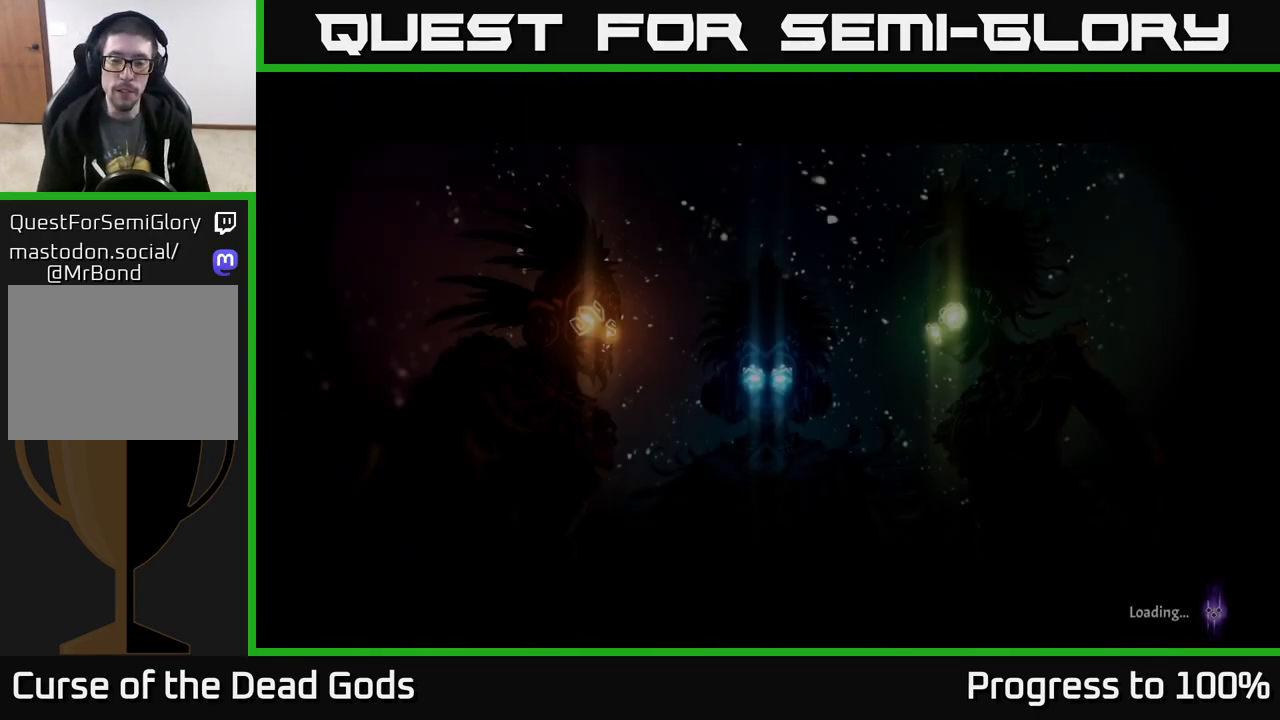
{"buttons": [], "left_stick": "center", "right_stick": "center", "events": []}
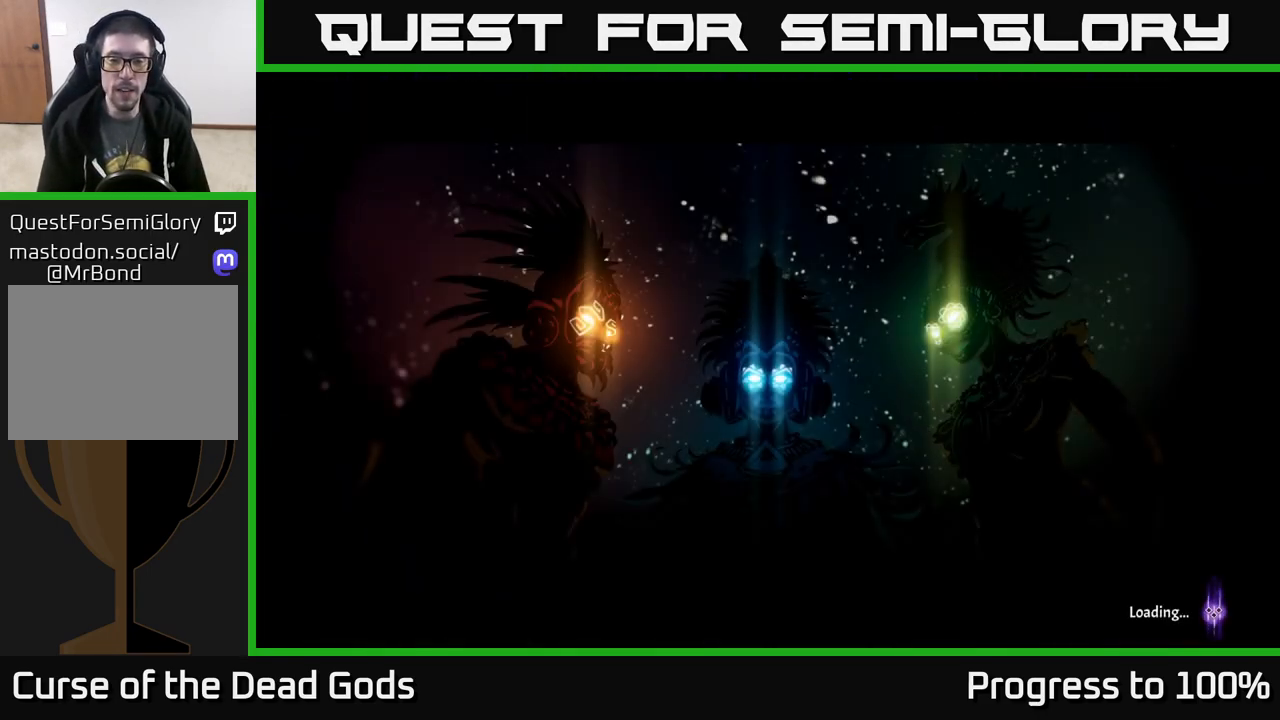
{"buttons": [], "left_stick": "center", "right_stick": "center", "events": [[367, "B", "down"], [400, "B", "up"]]}
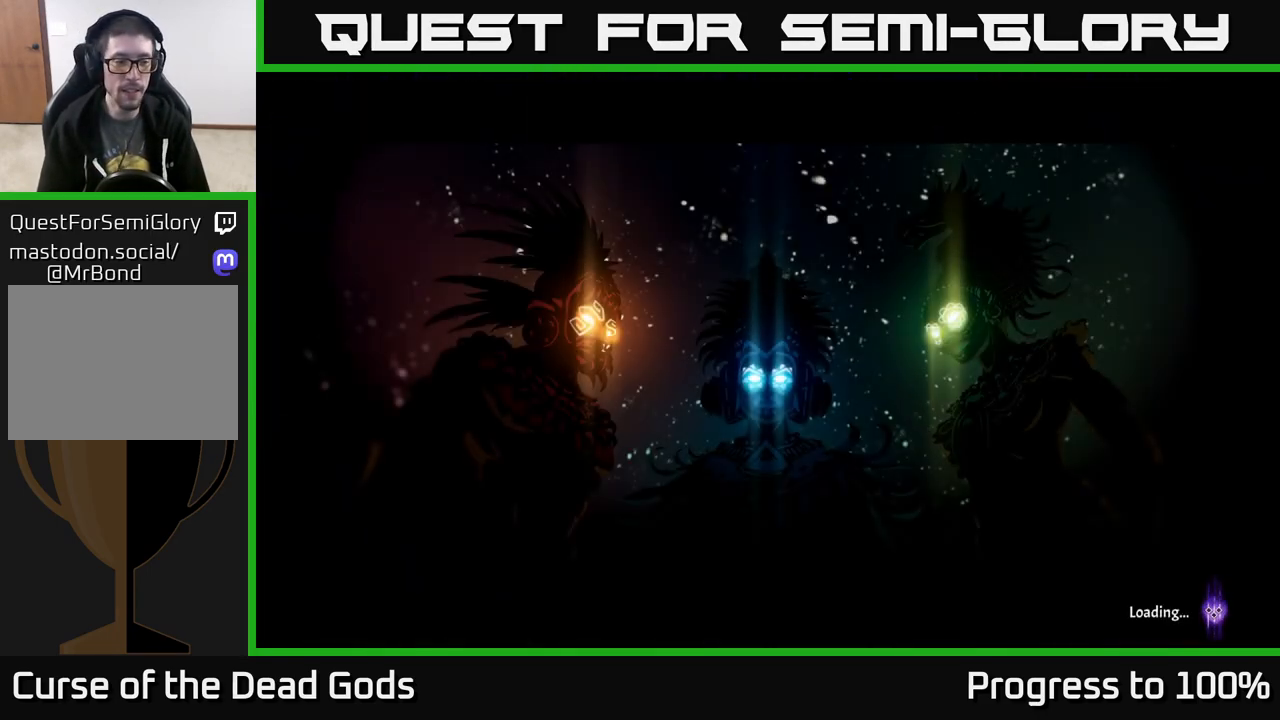
{"buttons": [], "left_stick": "center", "right_stick": "center", "events": [[17, "B", "down"], [83, "B", "up"], [200, "B", "down"], [267, "B", "up"]]}
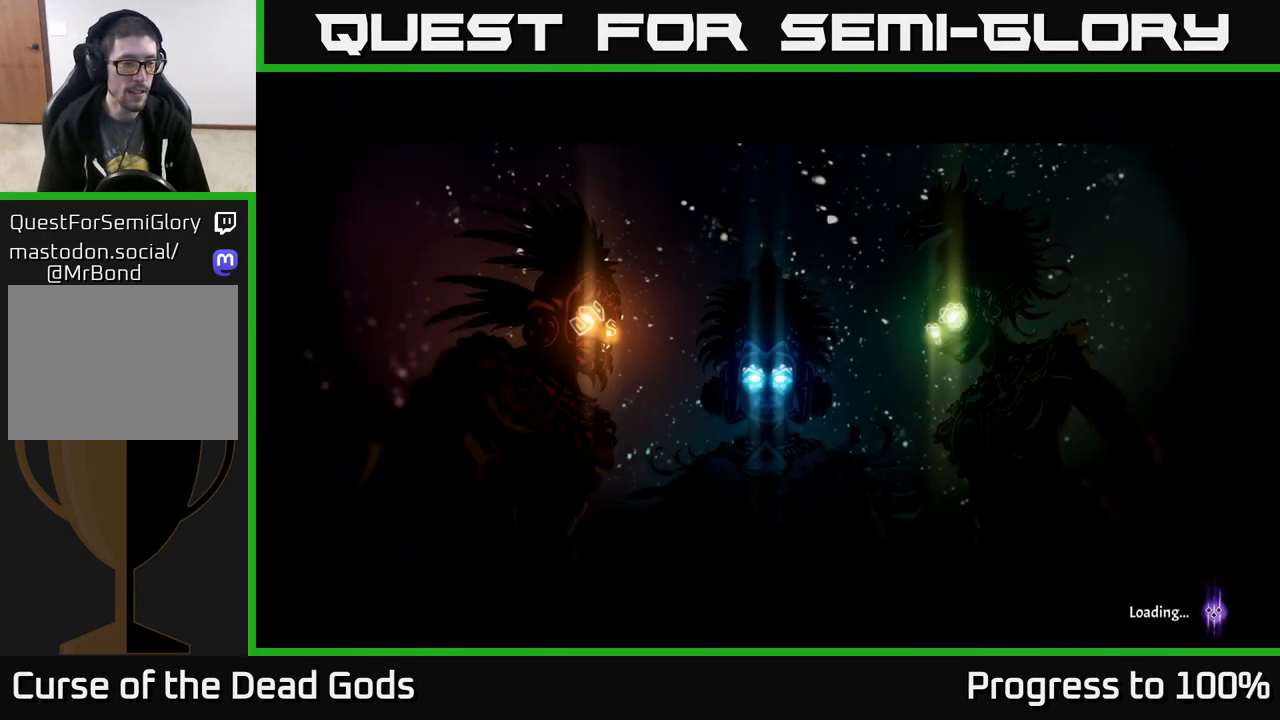
{"buttons": [], "left_stick": "center", "right_stick": "center", "events": []}
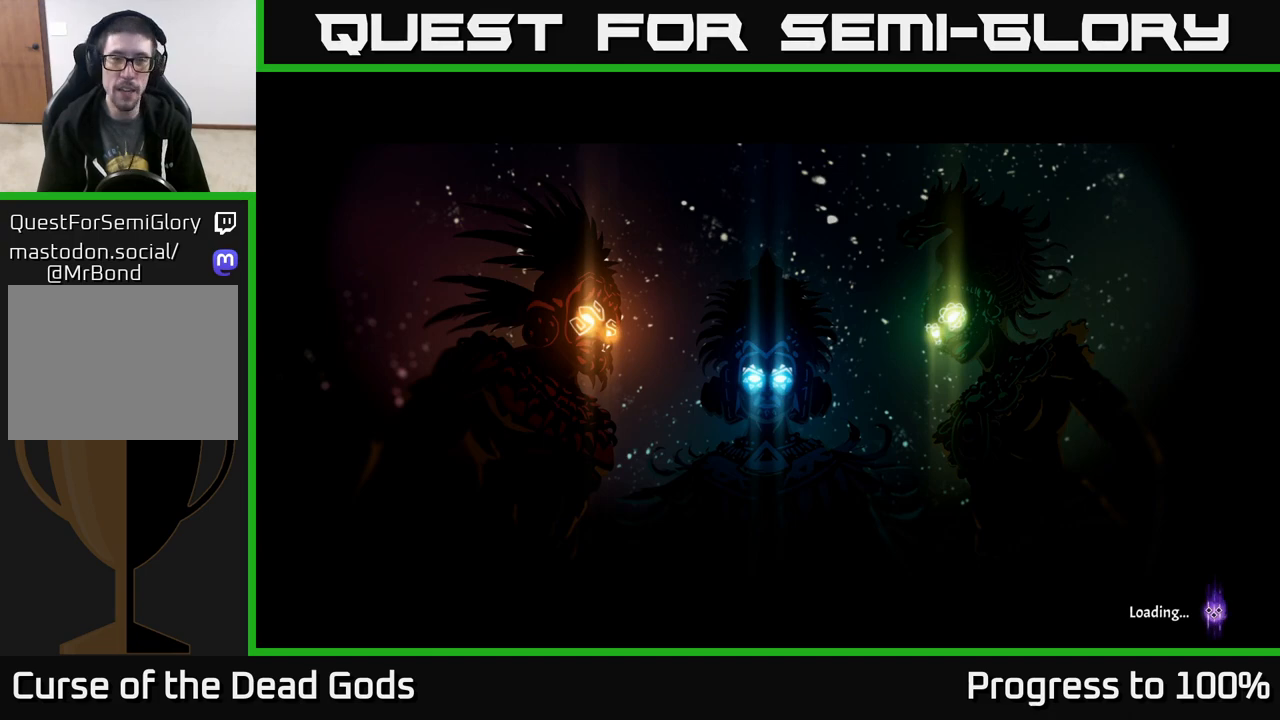
{"buttons": [], "left_stick": "center", "right_stick": "center", "events": []}
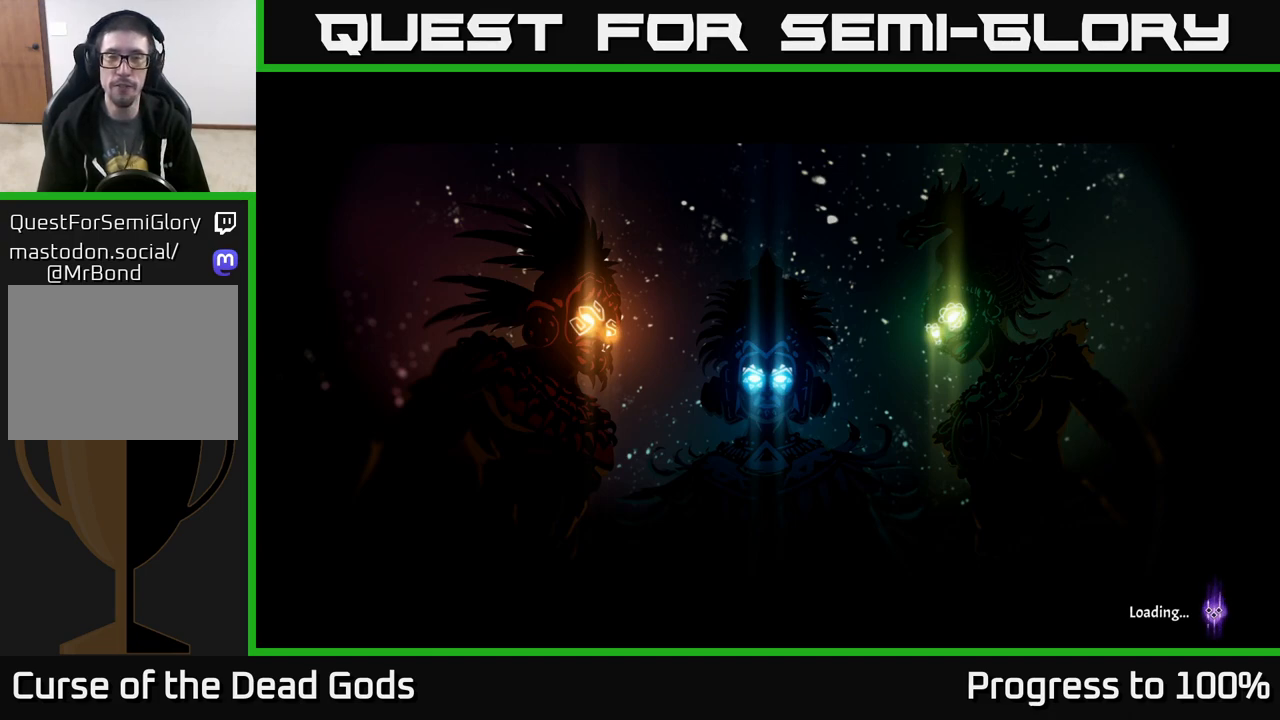
{"buttons": ["B"], "left_stick": "center", "right_stick": "center", "events": [[117, "B", "down"], [217, "B", "up"], [333, "B", "down"], [400, "B", "up"], [500, "B", "down"]]}
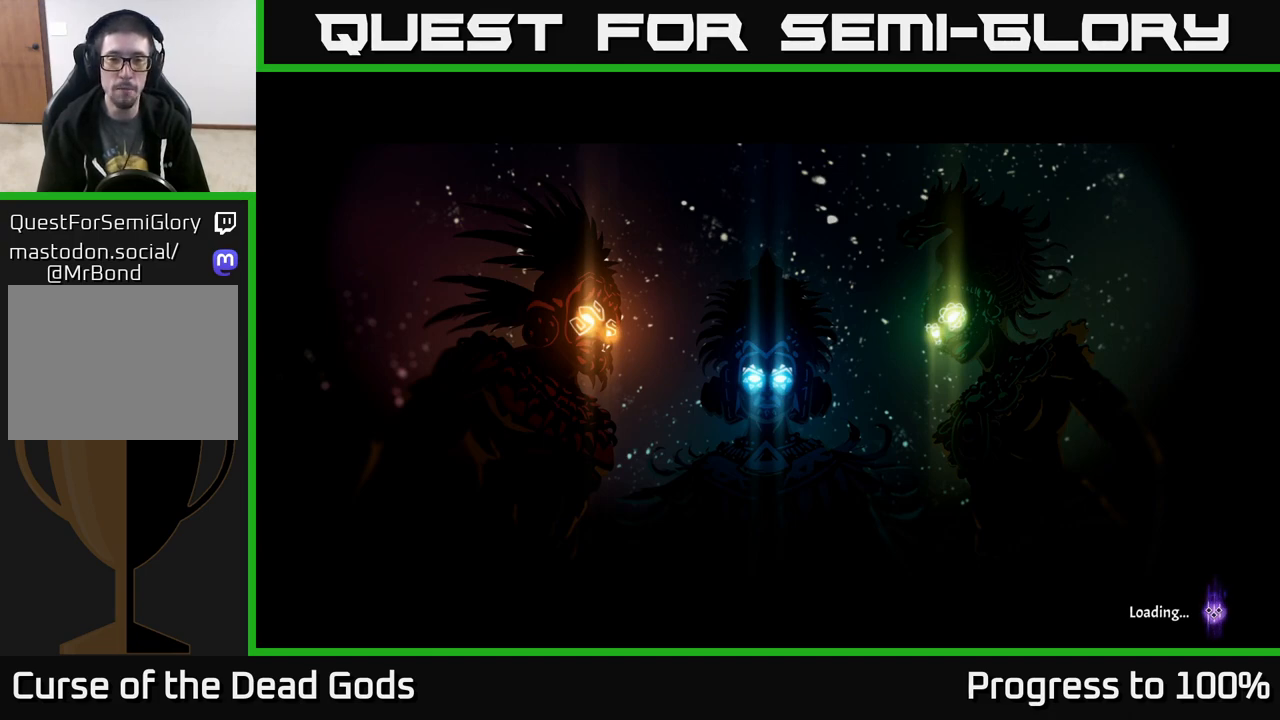
{"buttons": ["B"], "left_stick": "center", "right_stick": "center", "events": [[67, "B", "up"], [167, "B", "down"], [217, "B", "up"], [317, "B", "down"], [383, "B", "up"], [483, "B", "down"]]}
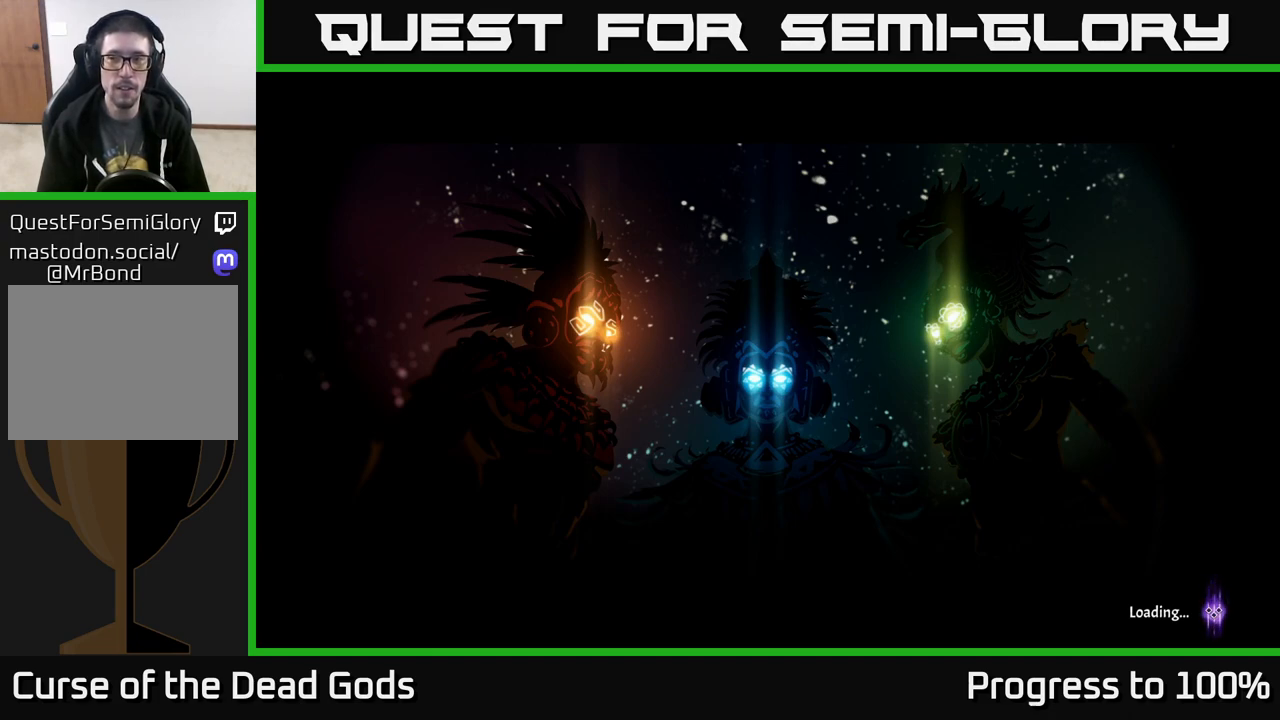
{"buttons": [], "left_stick": "center", "right_stick": "center", "events": [[67, "B", "up"], [183, "B", "down"], [233, "B", "up"], [350, "B", "down"], [400, "B", "up"]]}
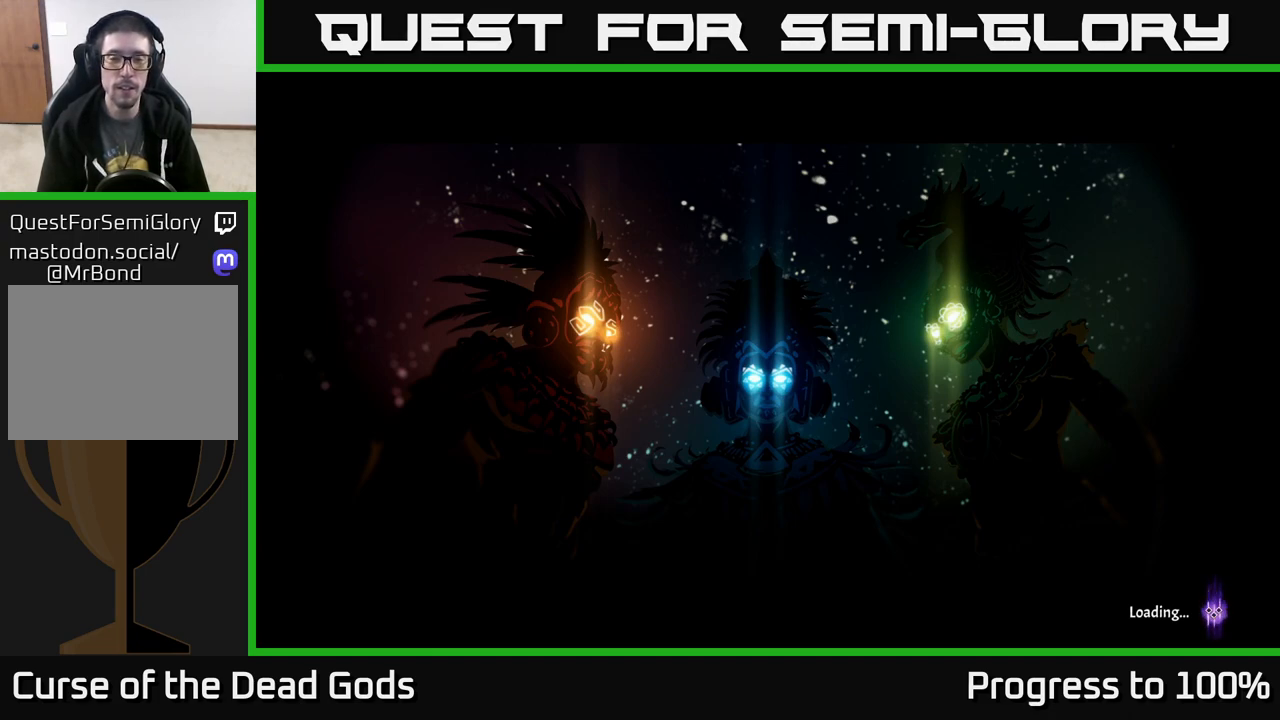
{"buttons": [], "left_stick": "center", "right_stick": "center", "events": [[33, "B", "down"], [100, "B", "up"]]}
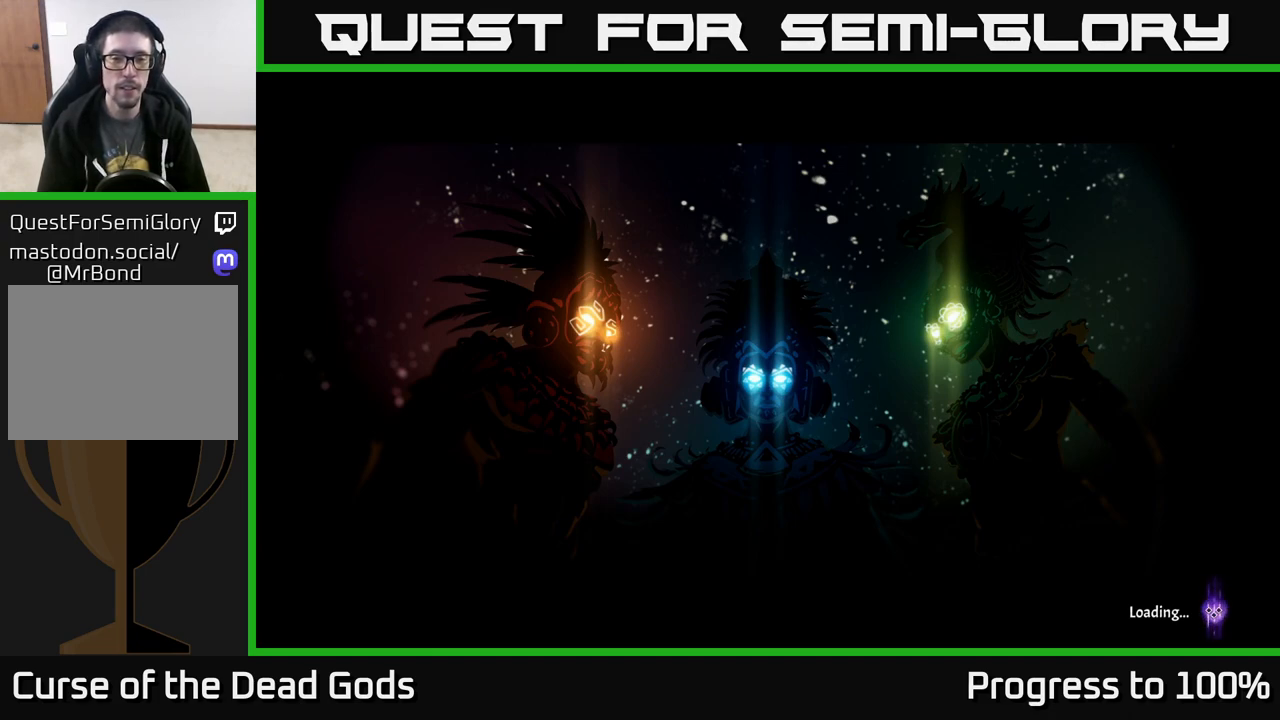
{"buttons": [], "left_stick": "center", "right_stick": "center", "events": []}
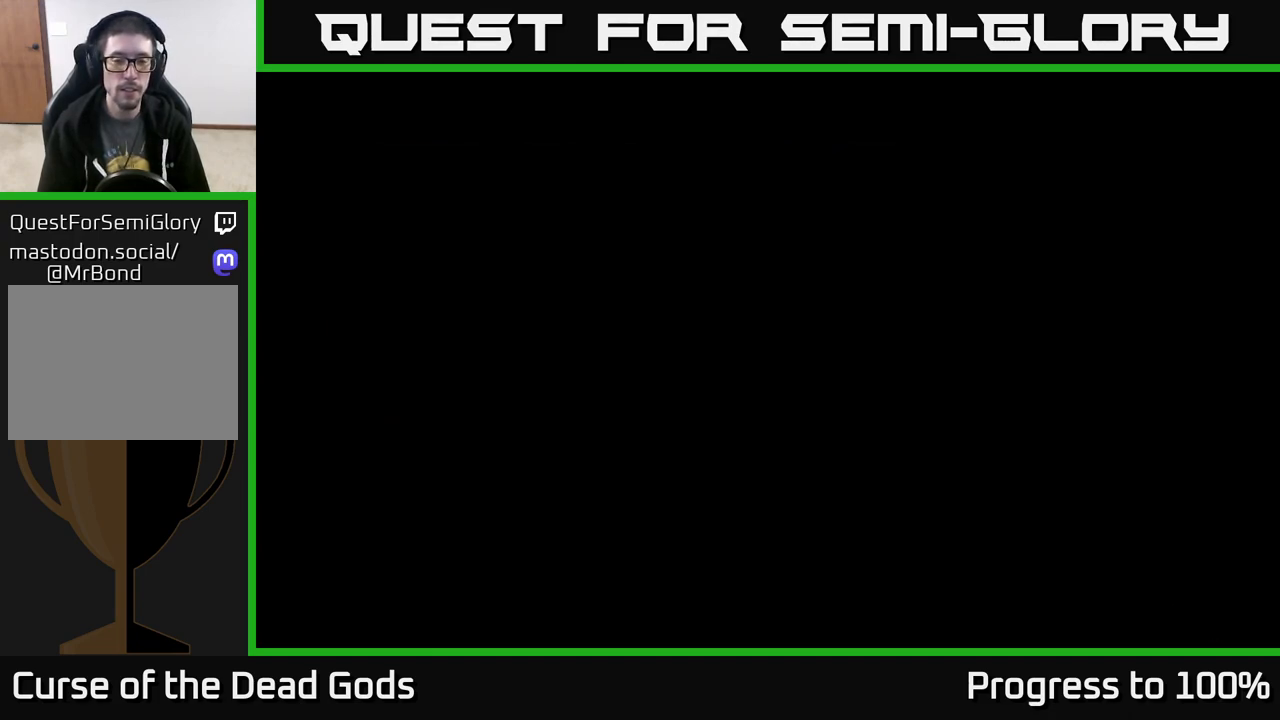
{"buttons": [], "left_stick": "center", "right_stick": "center", "events": []}
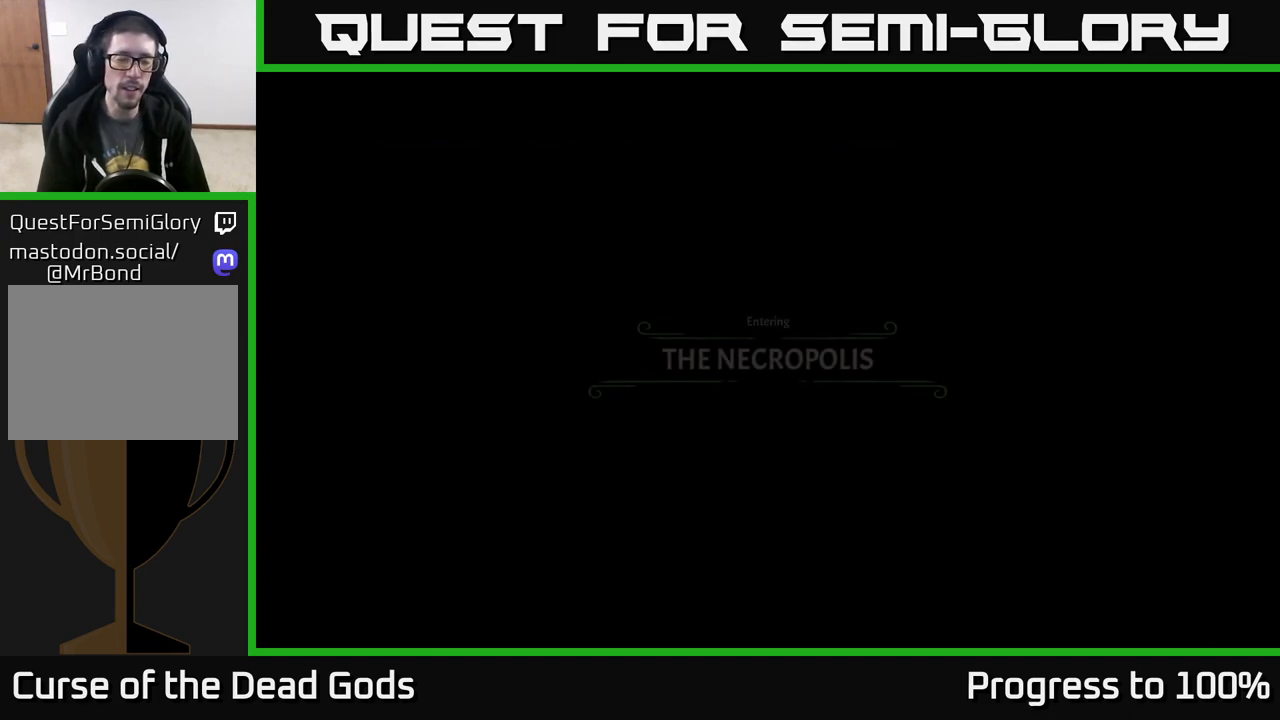
{"buttons": [], "left_stick": "center", "right_stick": "center", "events": []}
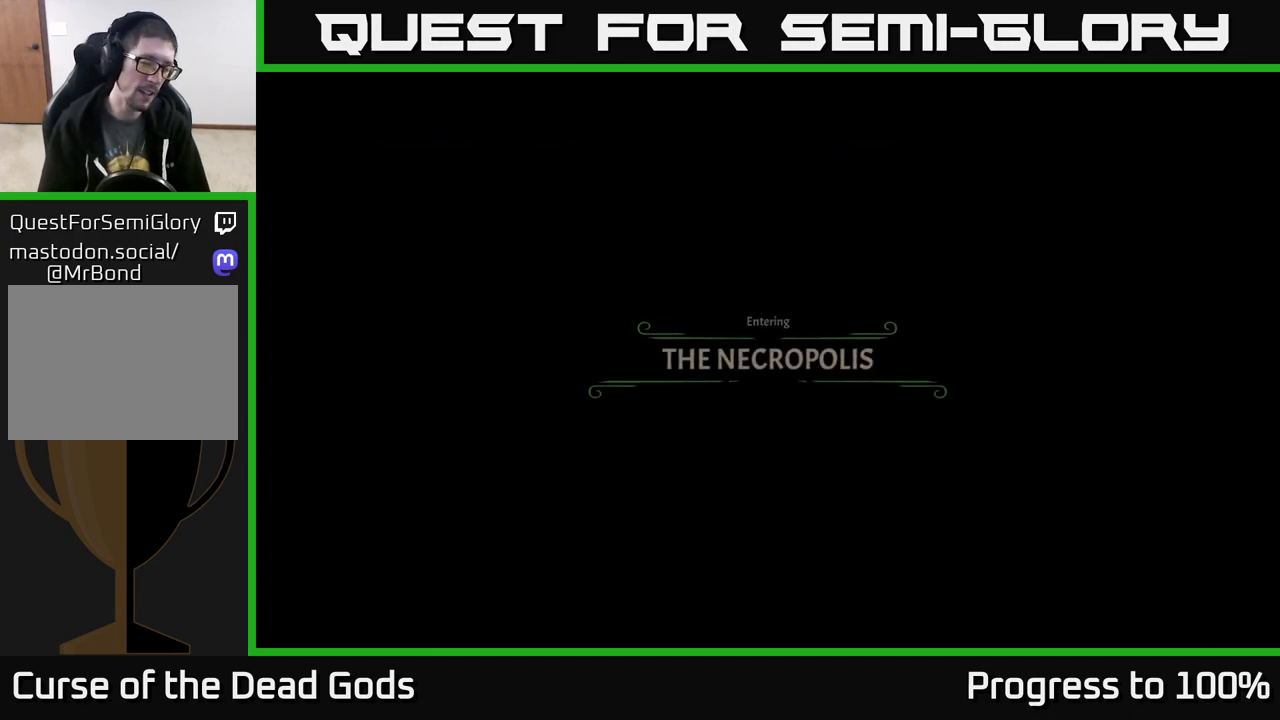
{"buttons": [], "left_stick": "center", "right_stick": "center", "events": []}